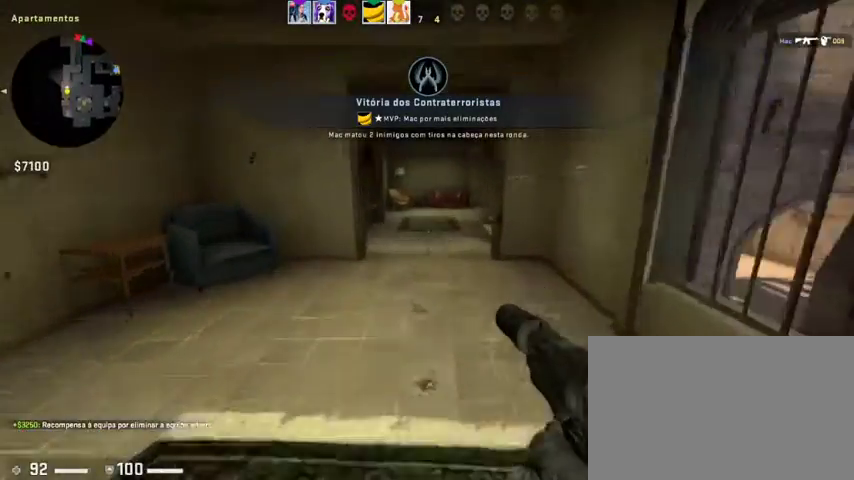
Gameplay with keyboard and mouse; each line is a JSON object with the keys and mouse buttons held at the frame after it. "events" lists presses ("down") and releases ("up") of "1", "2", "3", "4", "5", "a", "alt", "c", "caps_lock", "ctrl", "d", "e", "f", "g", "q", "r", "s", "shift", "space", "t", "tab", "v", "w", "x", "z", "mouse_left", "mouse_wheel" and "mouse_right" between this image and that frame as [ms after this image, input, new state], when the widget could be followed in between. "mouse_left", "mouse_wheel", "mouse_right" = the "left", "wheel", "right" buttons of the "mouse" list. No other keys are recorded. "wheel" means that the mouse wheel is clicked or scrolled. Not read: mouse_move.
{"keys": ["w"], "mouse": [], "events": [[33, "mouse_left", "down"], [133, "mouse_left", "up"], [233, "mouse_left", "down"], [267, "mouse_left", "up"], [367, "mouse_left", "down"], [467, "mouse_left", "up"]]}
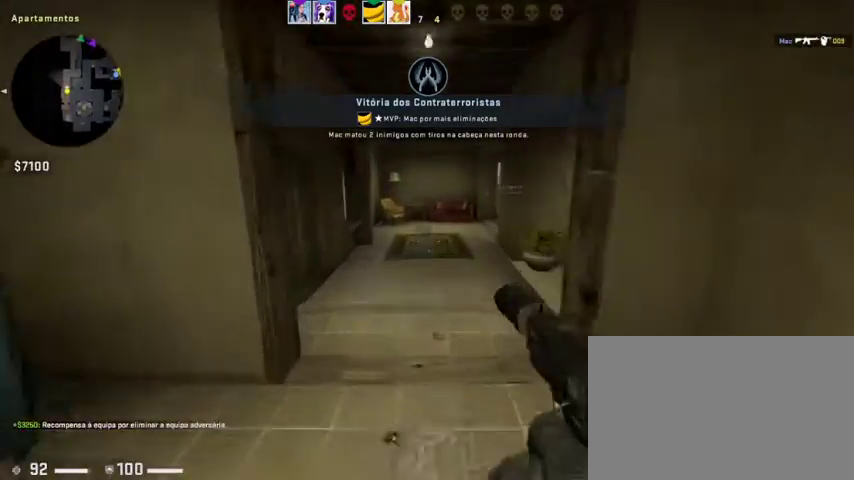
{"keys": ["w"], "mouse": ["left"], "events": [[67, "mouse_left", "down"], [133, "mouse_left", "up"], [233, "mouse_left", "down"], [333, "mouse_left", "up"], [367, "mouse_left", "down"]]}
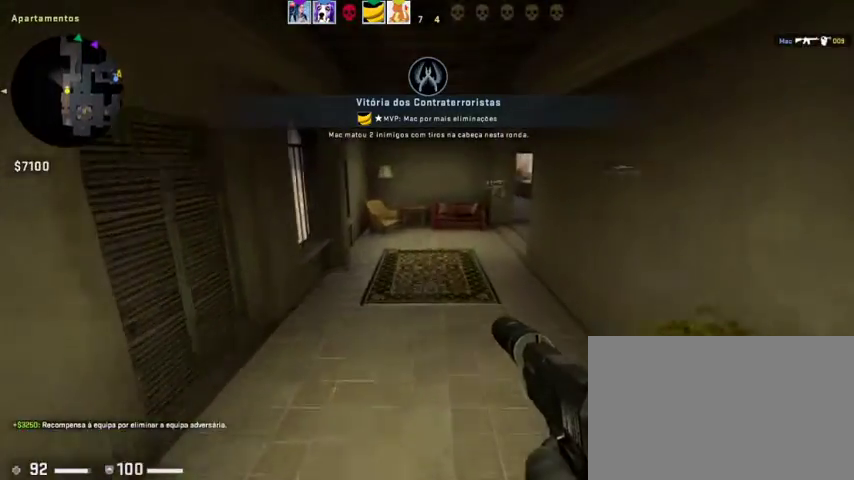
{"keys": ["w"], "mouse": ["left"], "events": [[33, "mouse_left", "up"], [67, "mouse_left", "down"], [167, "mouse_left", "up"], [267, "mouse_left", "down"], [400, "mouse_left", "up"], [433, "mouse_left", "down"]]}
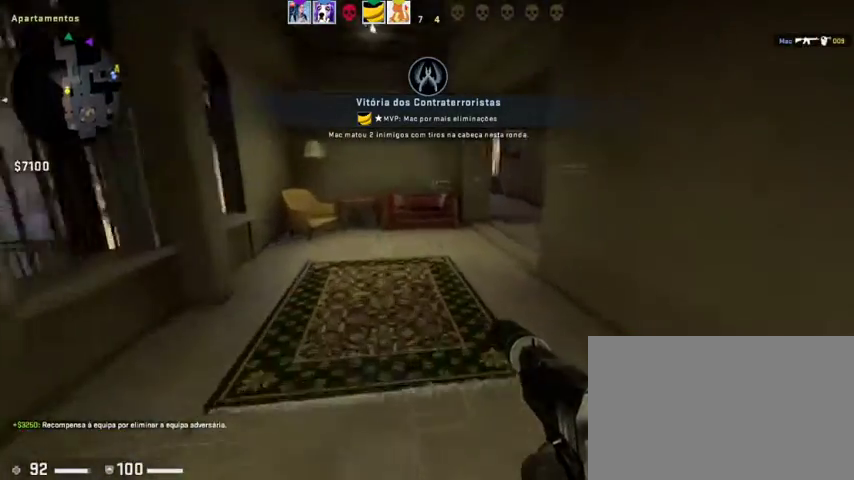
{"keys": ["w"], "mouse": ["left"], "events": [[100, "mouse_left", "up"], [133, "mouse_left", "down"], [267, "mouse_left", "up"], [333, "mouse_left", "down"], [467, "mouse_left", "up"], [500, "mouse_left", "down"]]}
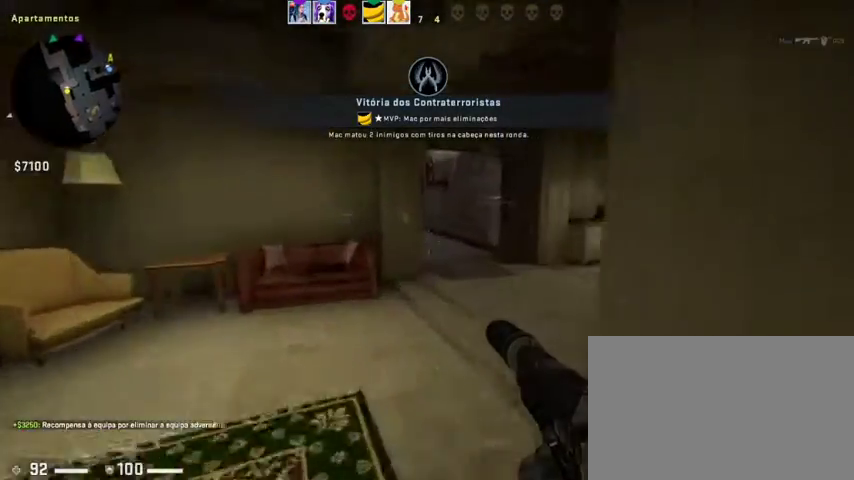
{"keys": ["w"], "mouse": [], "events": [[133, "r", "down"], [233, "mouse_left", "up"], [300, "r", "up"]]}
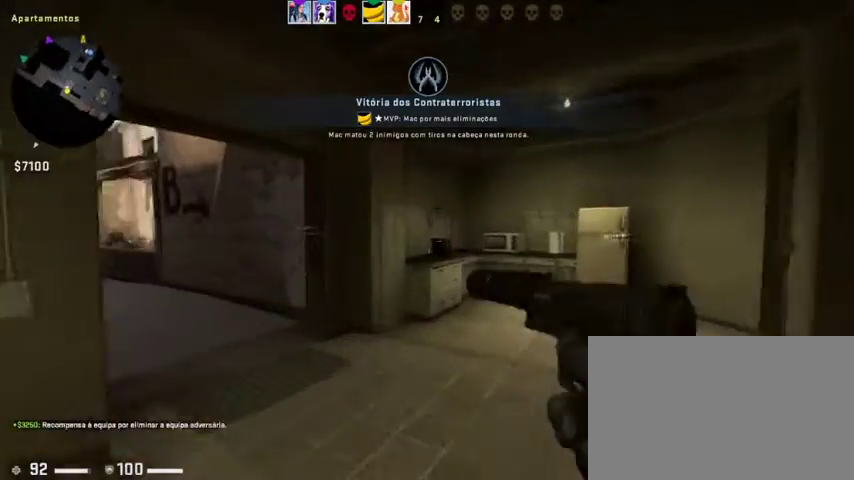
{"keys": ["w"], "mouse": [], "events": [[33, "d", "down"], [167, "d", "up"]]}
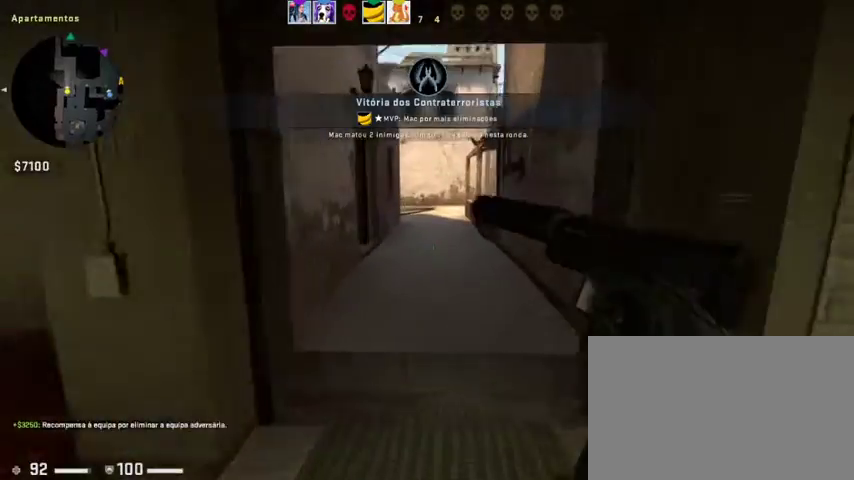
{"keys": ["w"], "mouse": [], "events": []}
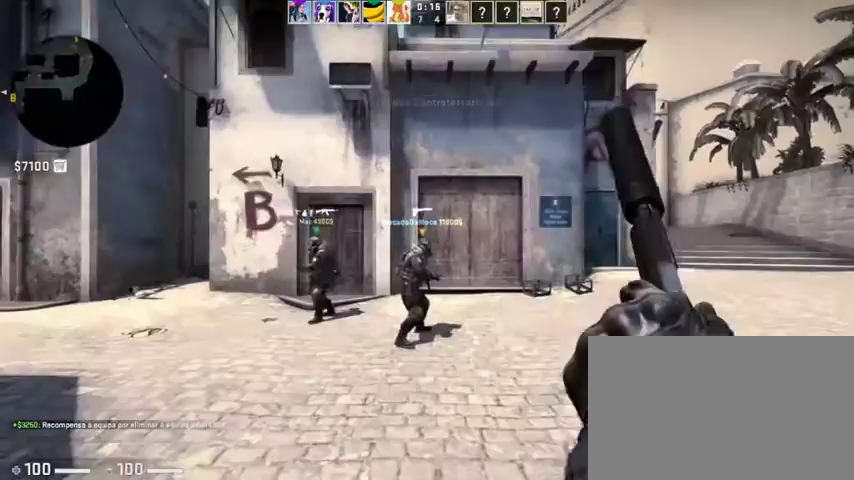
{"keys": ["w"], "mouse": [], "events": [[200, "mouse_left", "down"], [300, "mouse_left", "up"], [367, "mouse_left", "down"], [467, "mouse_left", "up"]]}
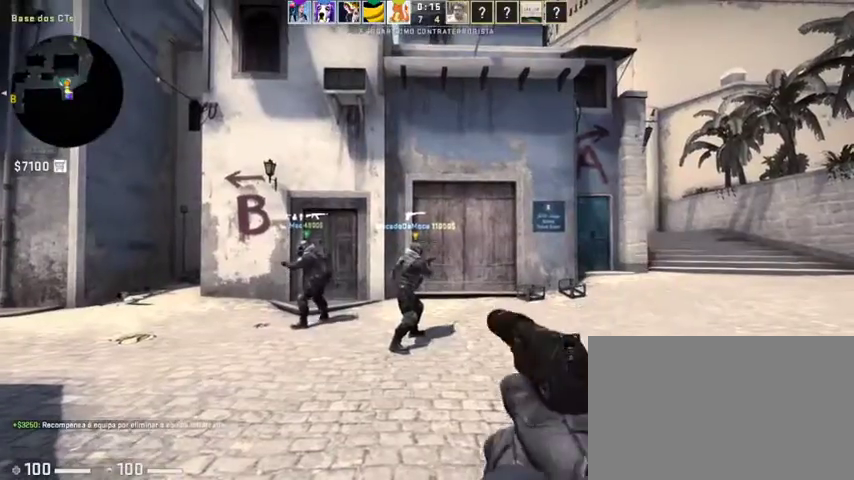
{"keys": ["w"], "mouse": ["left"], "events": [[67, "mouse_left", "down"], [200, "mouse_left", "up"], [267, "mouse_left", "down"], [400, "mouse_left", "up"], [433, "mouse_left", "down"]]}
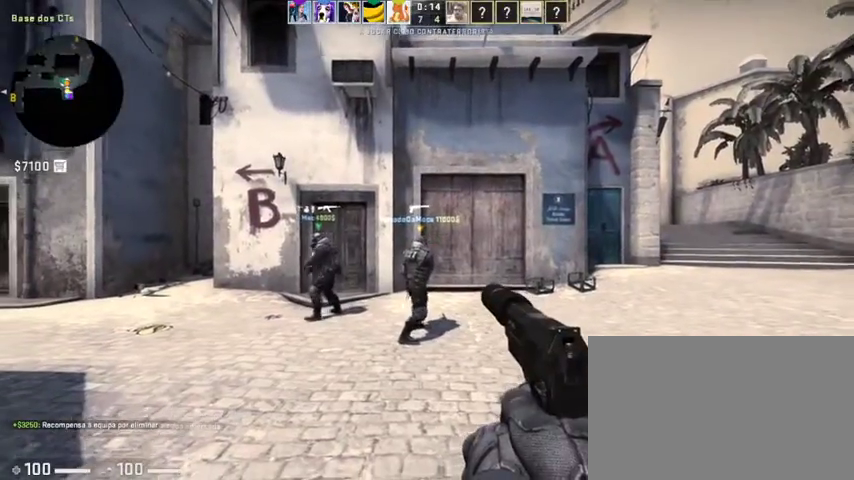
{"keys": ["w"], "mouse": ["left"], "events": [[33, "mouse_left", "up"], [133, "mouse_left", "down"], [233, "mouse_left", "up"], [333, "mouse_left", "down"], [400, "mouse_left", "up"], [467, "mouse_left", "down"]]}
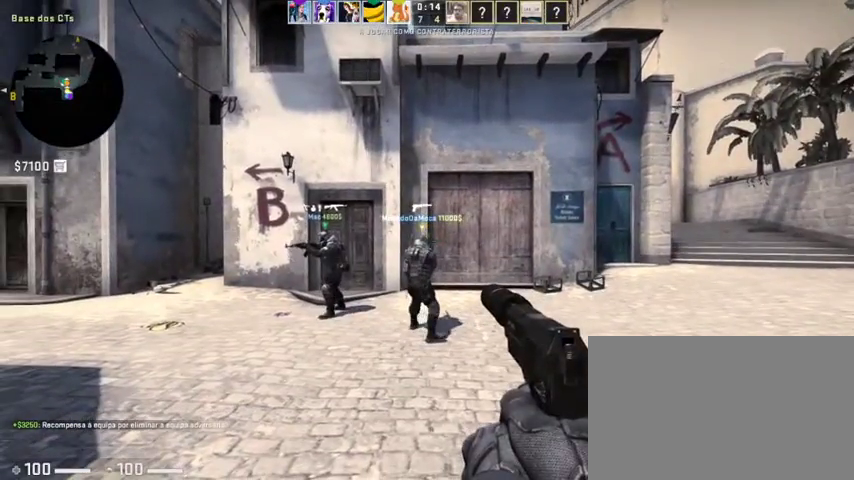
{"keys": ["w"], "mouse": ["left"], "events": [[67, "mouse_left", "up"], [67, "w", "up"], [133, "mouse_left", "down"], [133, "w", "down"], [233, "mouse_left", "up"], [300, "mouse_left", "down"]]}
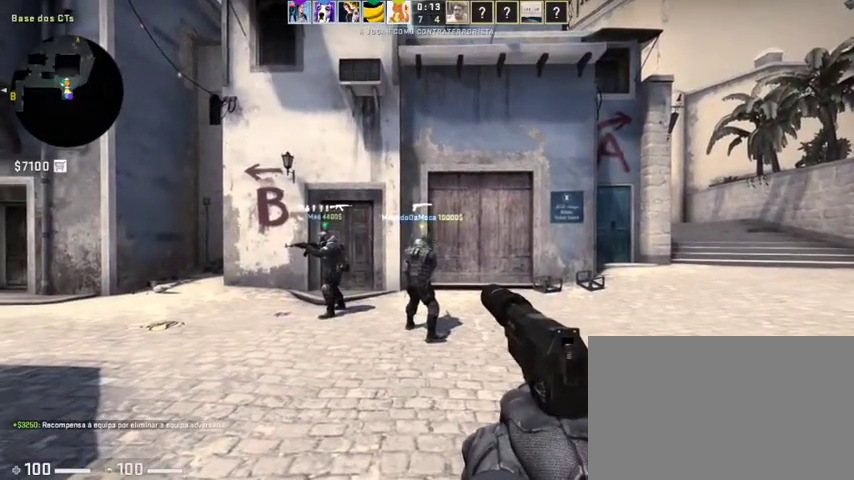
{"keys": [], "mouse": [], "events": [[67, "mouse_left", "up"], [100, "w", "up"]]}
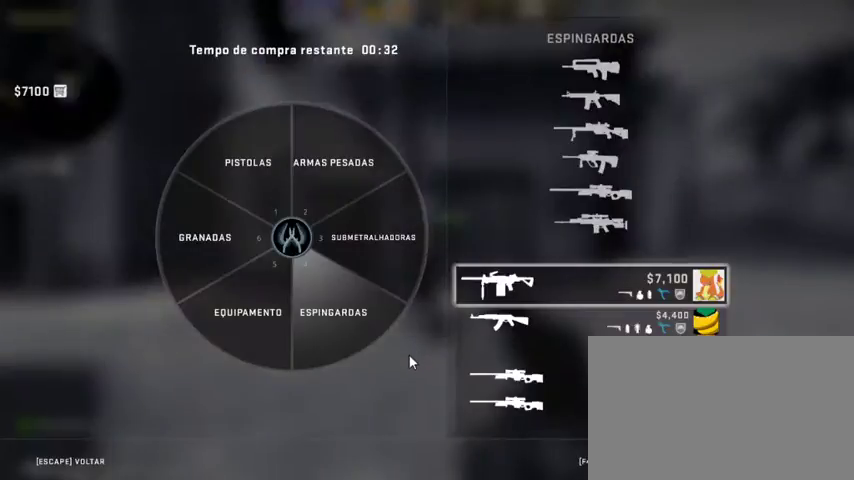
{"keys": [], "mouse": ["left"], "events": [[467, "mouse_left", "down"]]}
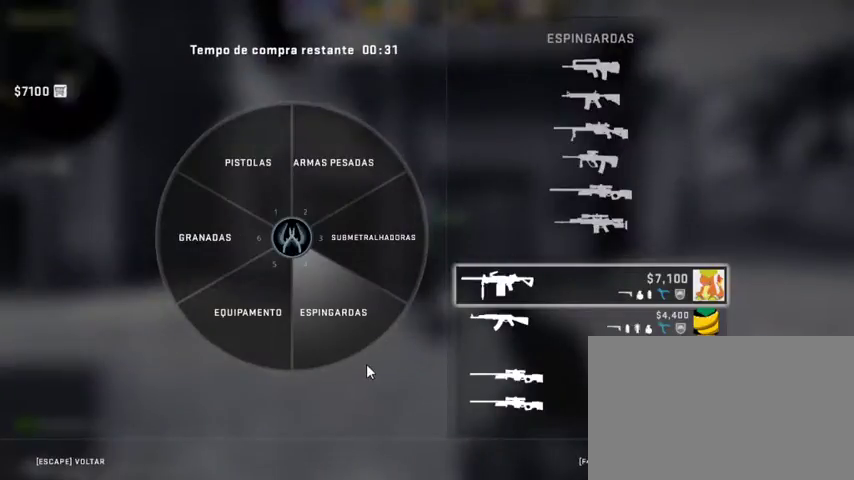
{"keys": [], "mouse": [], "events": [[67, "mouse_left", "up"]]}
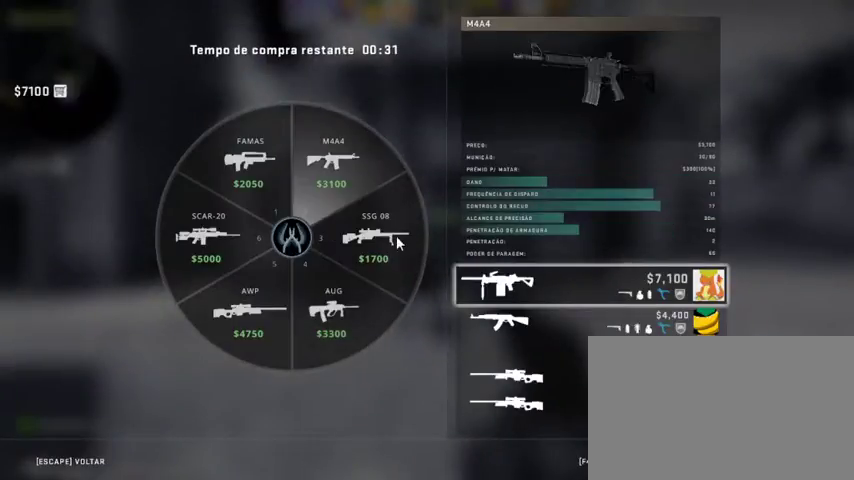
{"keys": [], "mouse": [], "events": []}
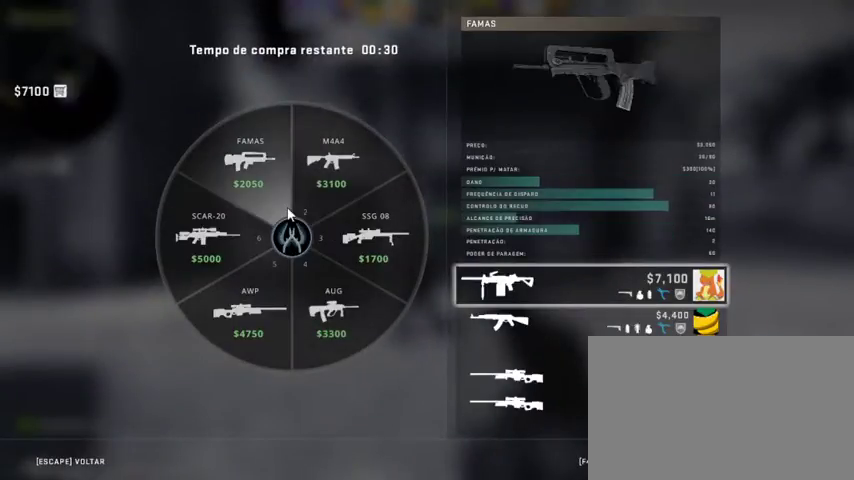
{"keys": [], "mouse": [], "events": []}
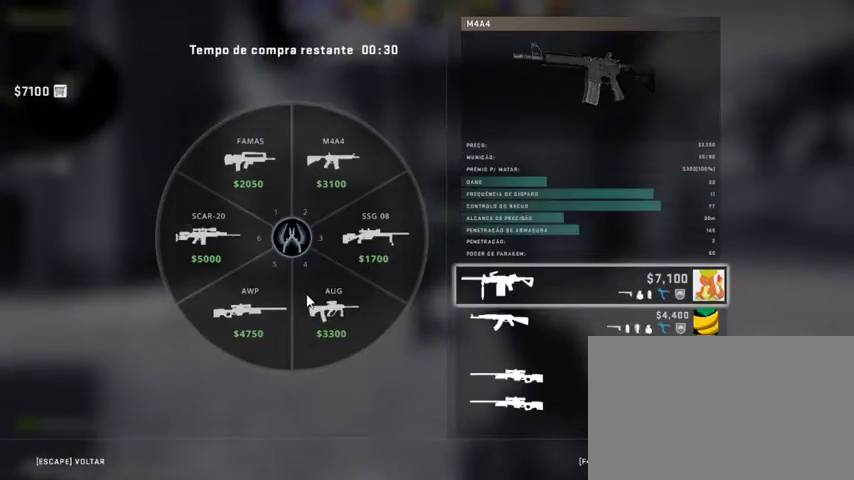
{"keys": [], "mouse": [], "events": []}
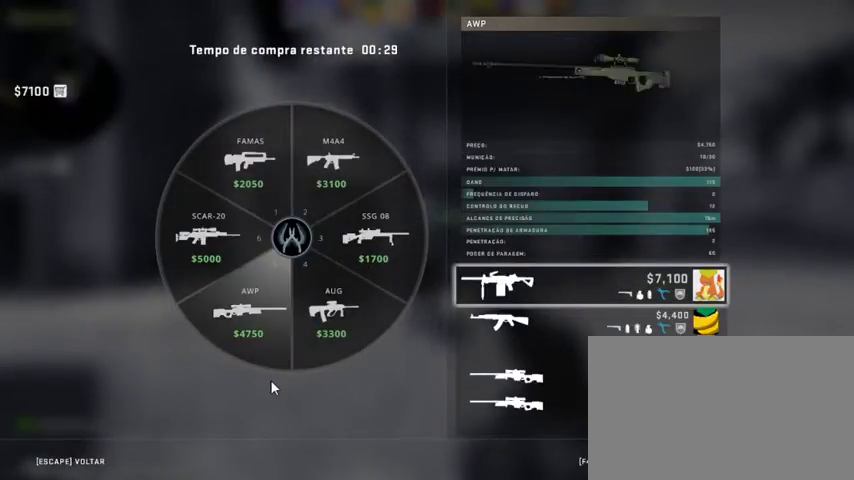
{"keys": [], "mouse": [], "events": []}
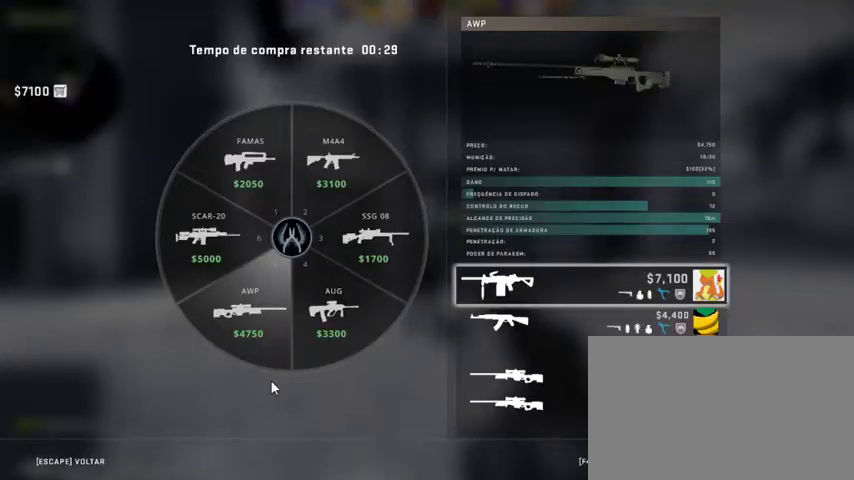
{"keys": [], "mouse": [], "events": [[167, "mouse_left", "down"], [233, "mouse_left", "up"]]}
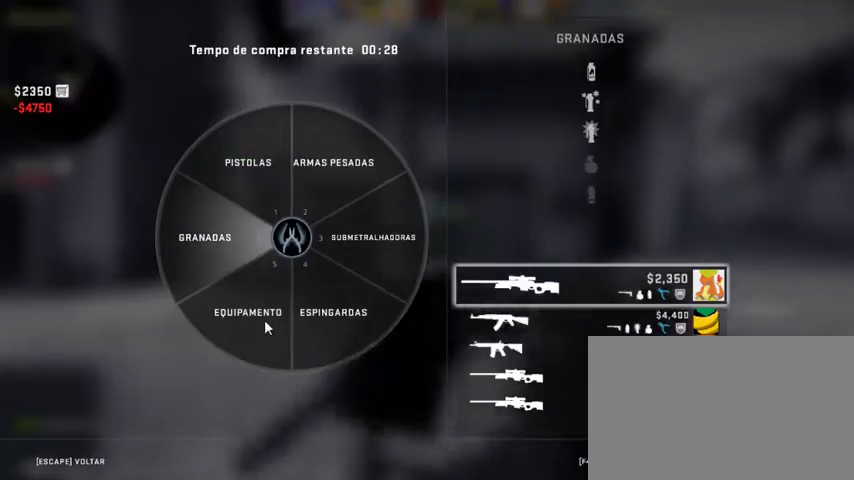
{"keys": [], "mouse": [], "events": [[200, "mouse_left", "down"], [300, "mouse_left", "up"]]}
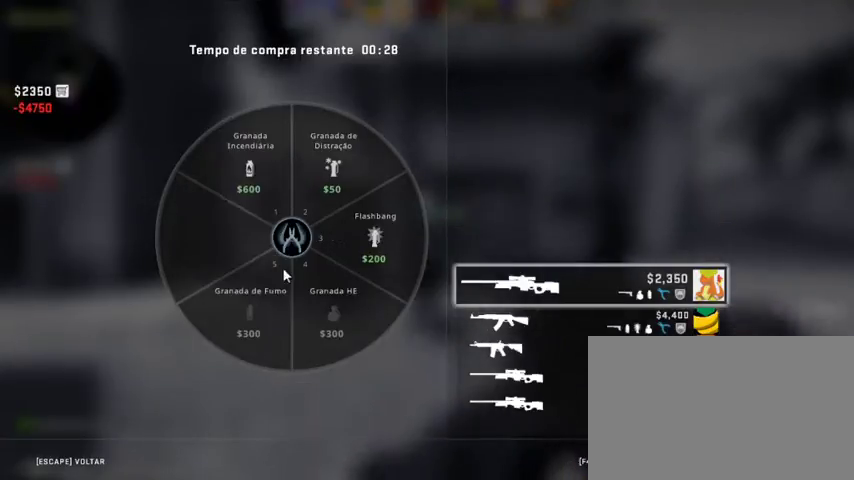
{"keys": [], "mouse": [], "events": [[267, "mouse_left", "down"], [367, "mouse_left", "up"]]}
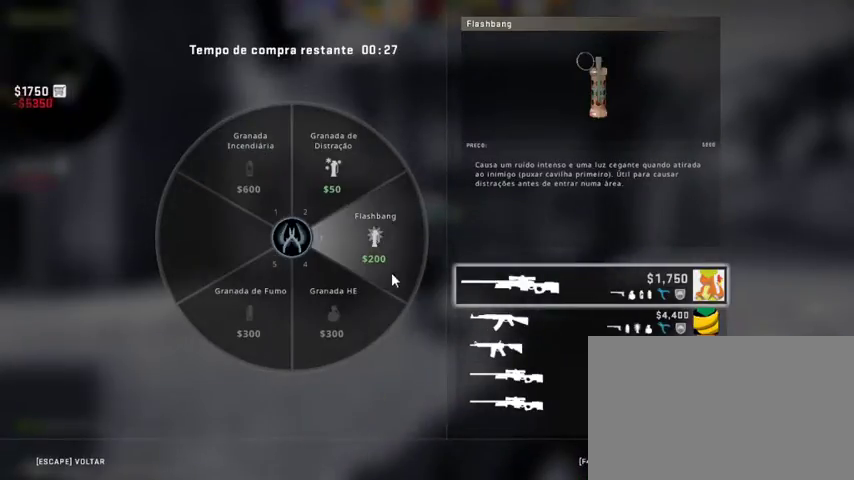
{"keys": [], "mouse": [], "events": [[233, "mouse_left", "down"], [333, "mouse_left", "up"], [400, "mouse_left", "down"], [500, "mouse_left", "up"]]}
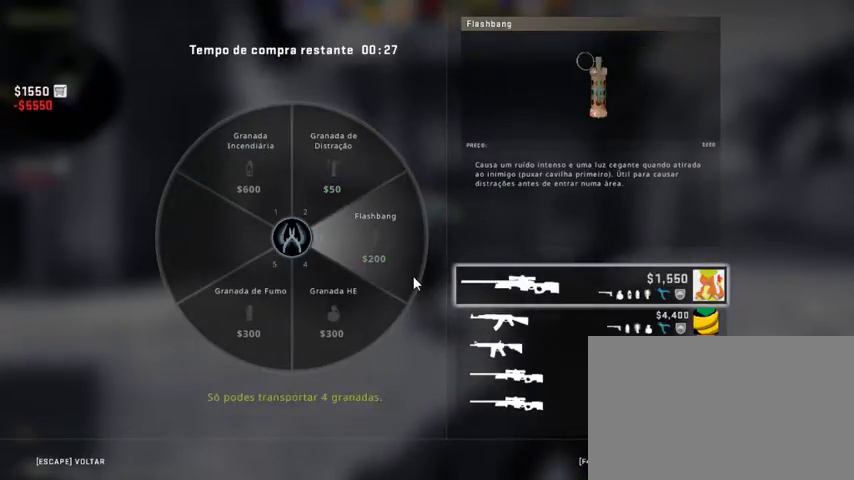
{"keys": [], "mouse": [], "events": []}
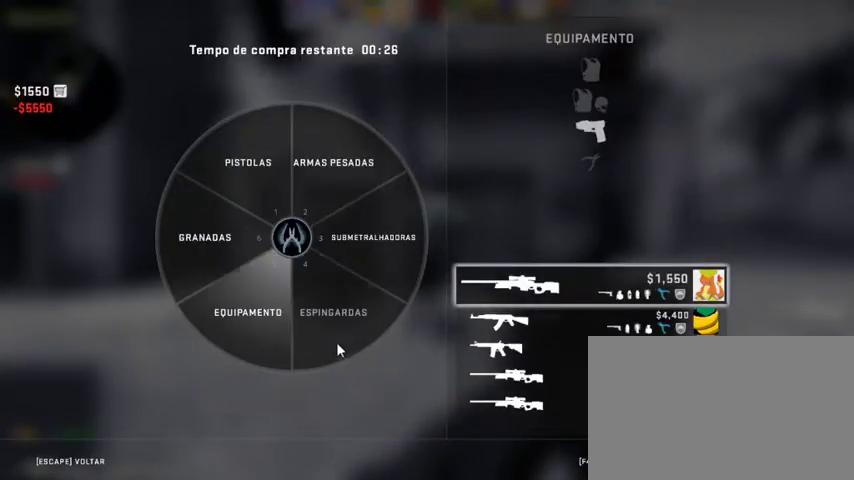
{"keys": [], "mouse": [], "events": [[133, "mouse_left", "down"], [200, "mouse_left", "up"]]}
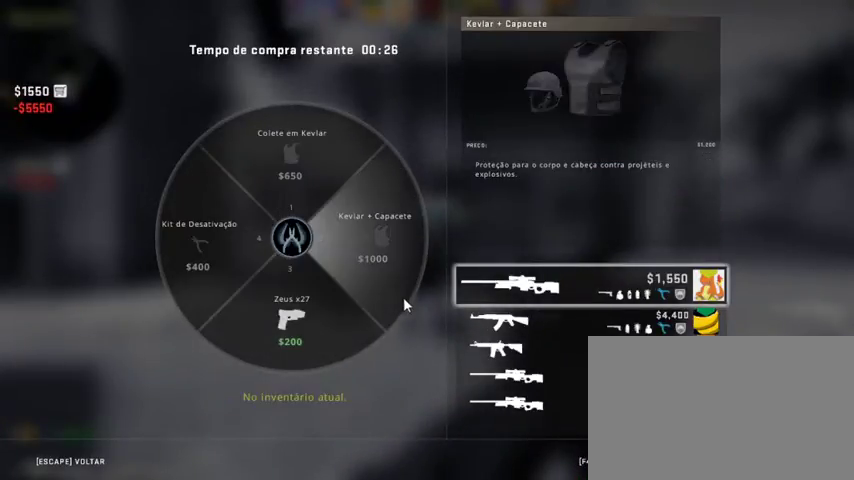
{"keys": [], "mouse": [], "events": []}
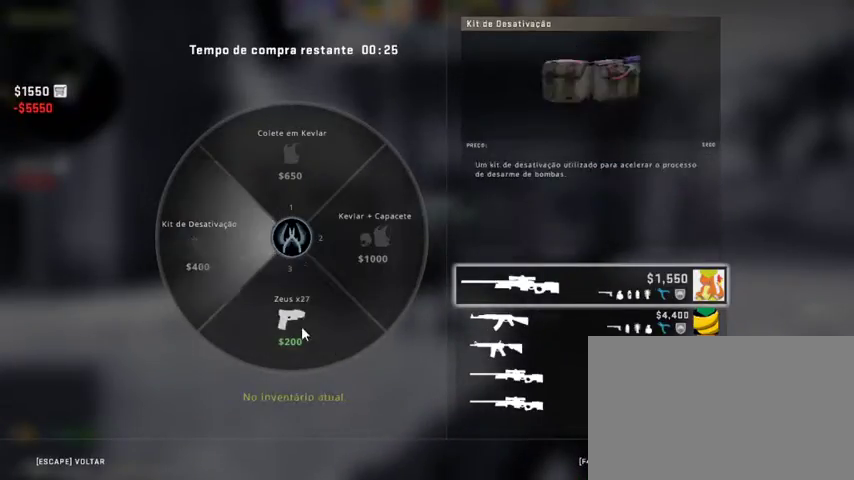
{"keys": [], "mouse": [], "events": []}
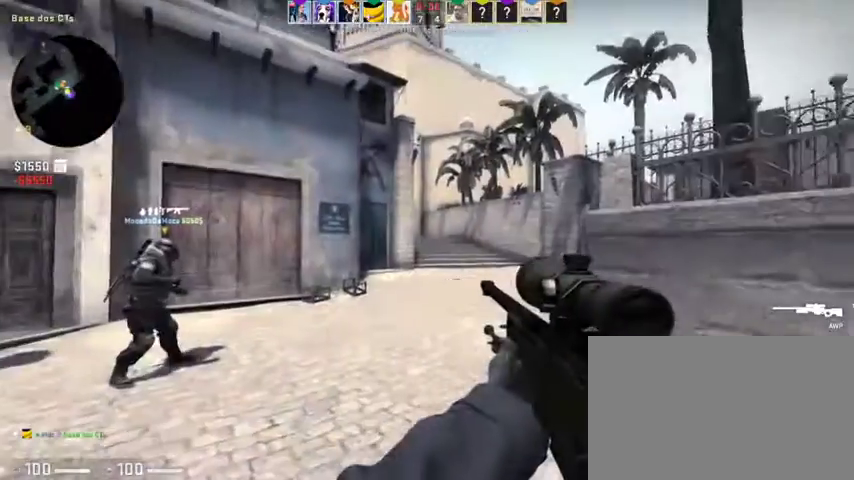
{"keys": ["w"], "mouse": [], "events": [[300, "w", "down"]]}
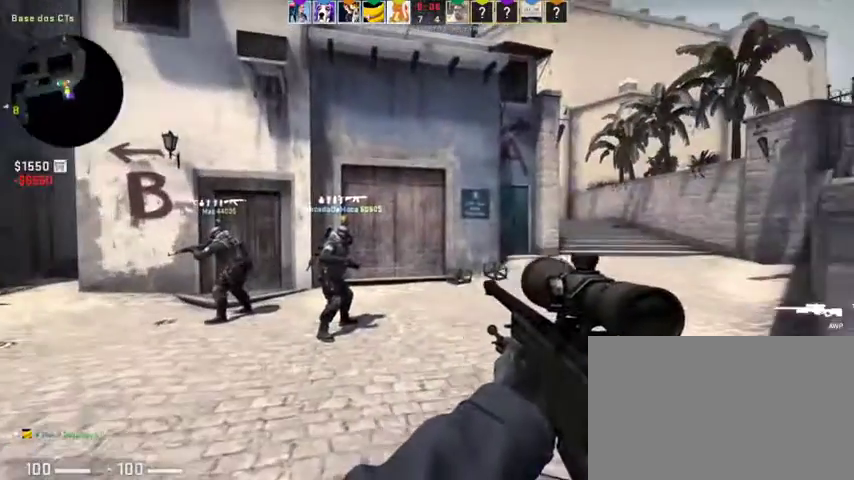
{"keys": [], "mouse": [], "events": [[367, "w", "up"]]}
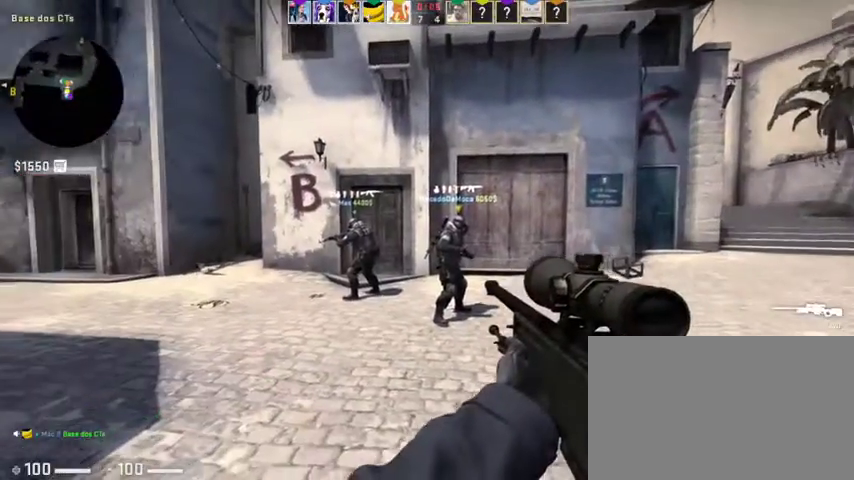
{"keys": [], "mouse": [], "events": []}
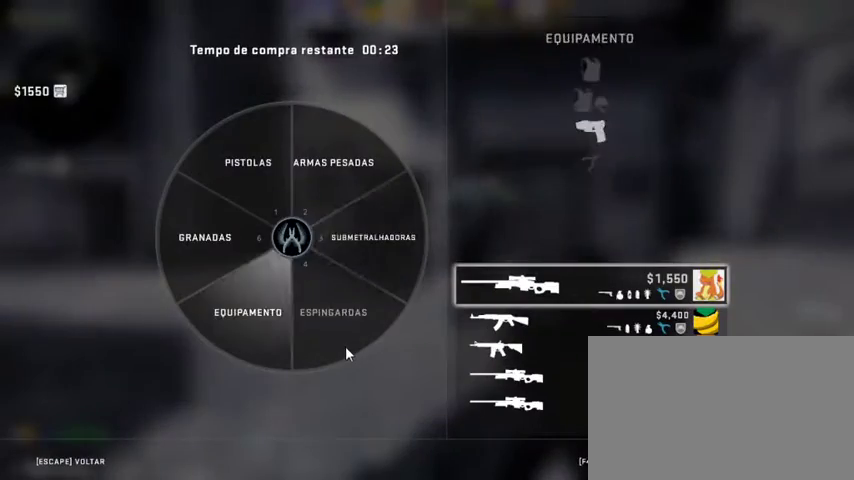
{"keys": [], "mouse": [], "events": [[67, "mouse_left", "down"], [100, "mouse_left", "up"], [367, "mouse_left", "down"], [433, "mouse_left", "up"]]}